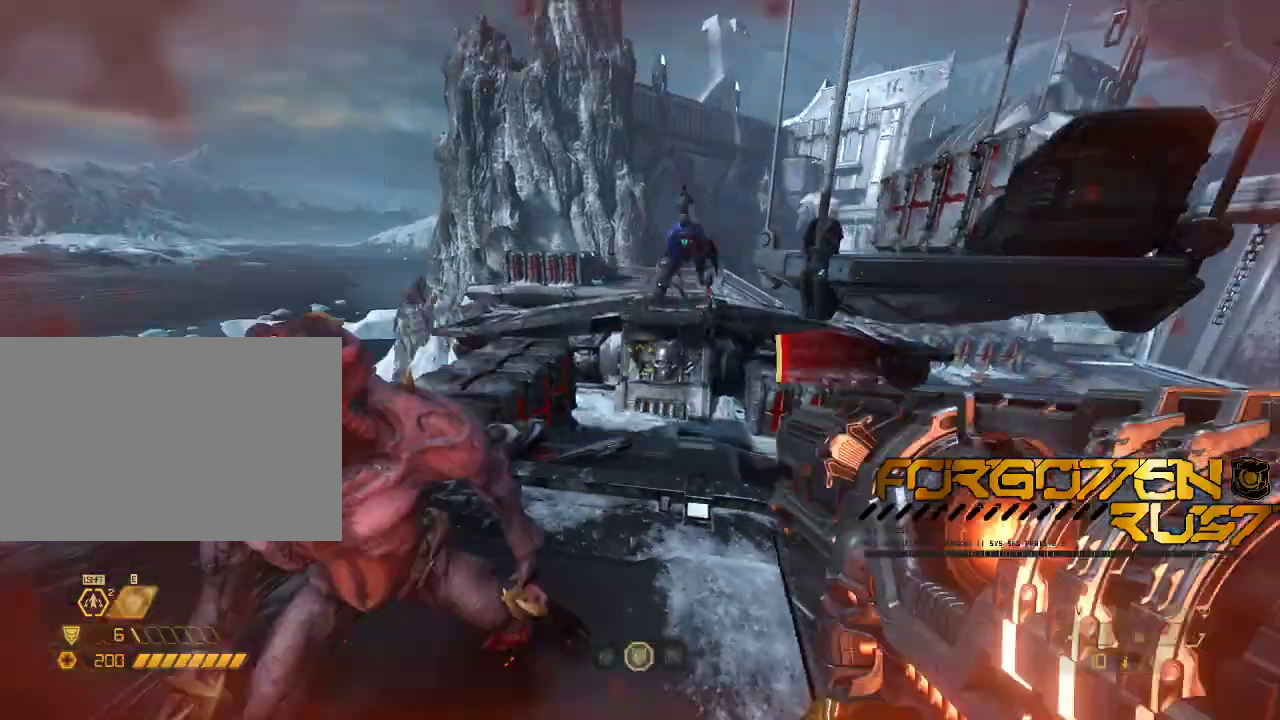
Gameplay with keyboard and mouse; each line is a JSON object with the keys and mouse buttons held at the frame after it. "events" lists presses ("down") and releases ("up") of "2", "3", "4", "5", "6", "7", "8", "a", "b", "c", "ctrl", "d", "e", "f", "g", "q", "r", "s", "shift", "space", "t", "v", "w", "x", "z", "mouse_left", "mouse_right" and "mouse_mb4" between this image and that frame as [ms after this image, input, new state], when the widget could be followed in between. "mouse_left", "mouse_right", "mouse_mb4" = the "left", "right", "mb4" buttons of the "mouse" list. No other keys are recorded. Mouse movement is not recorded. Not read: mouse_mb5 mouse_wheel.
{"keys": ["a", "s", "shift"], "mouse": []}
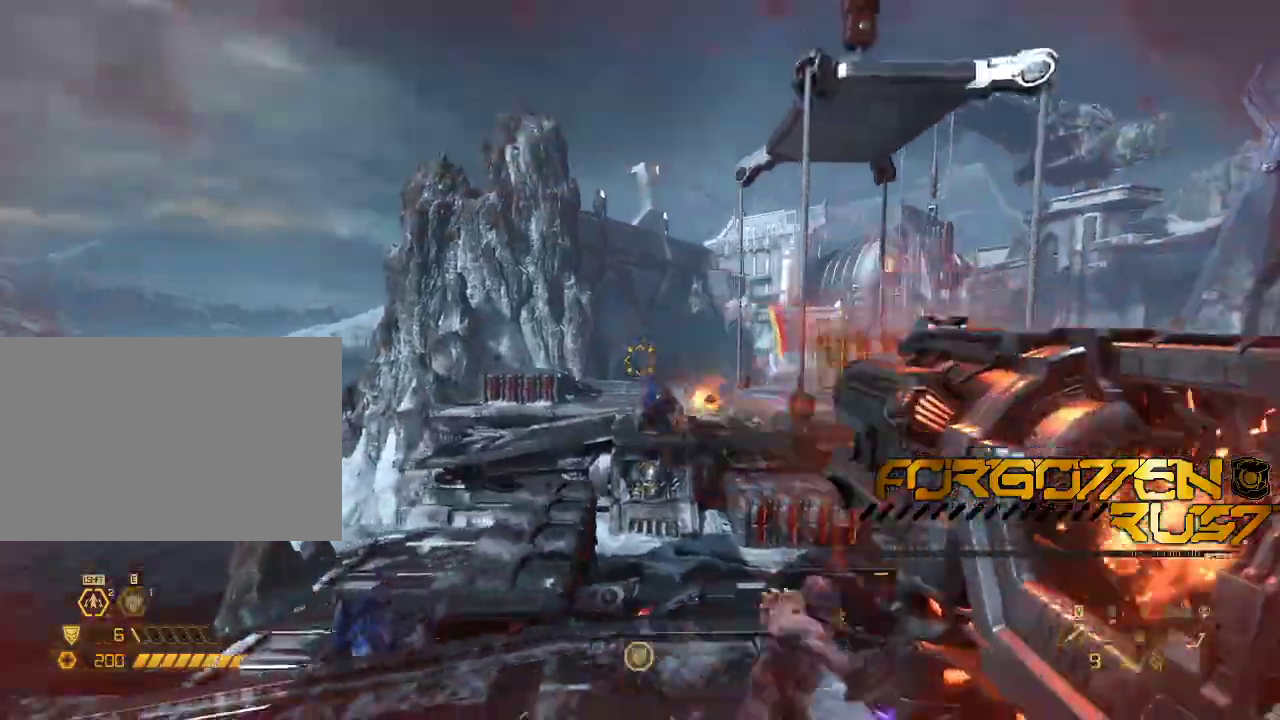
{"keys": ["a", "w"], "mouse": [], "events": [[33, "s", "up"], [200, "shift", "up"], [200, "w", "down"], [333, "a", "up"], [500, "a", "down"]]}
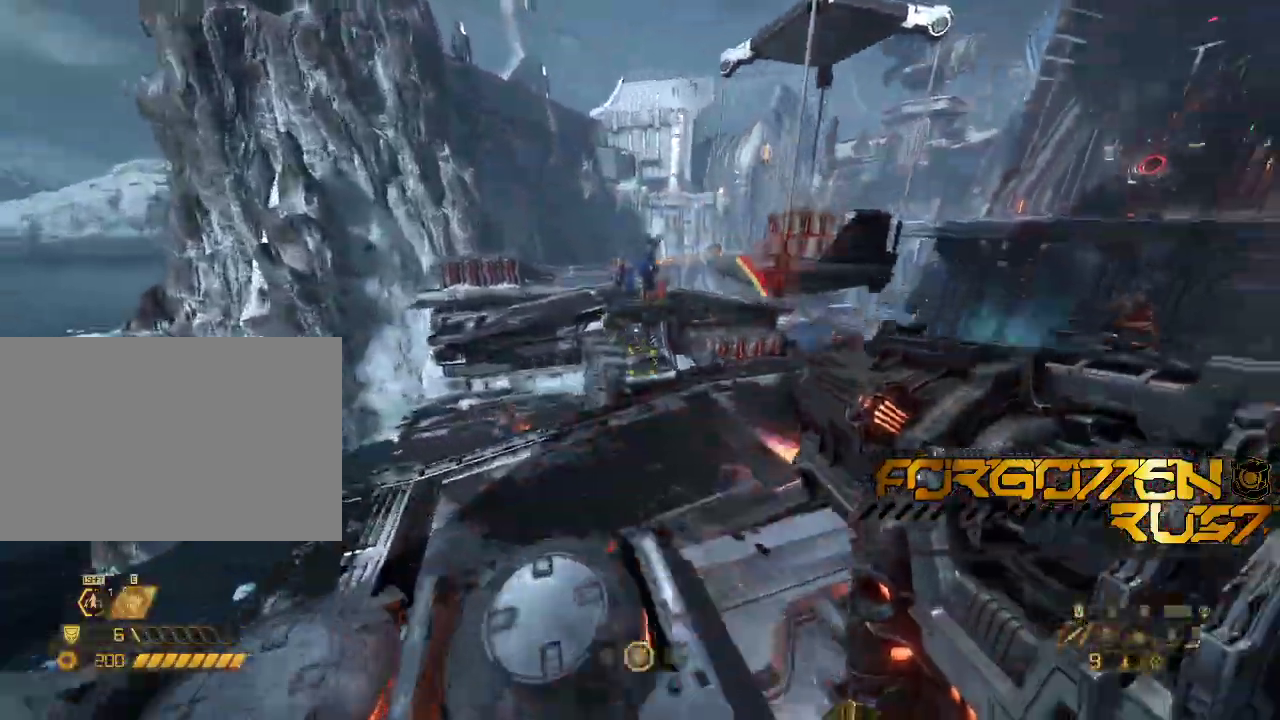
{"keys": ["a"], "mouse": []}
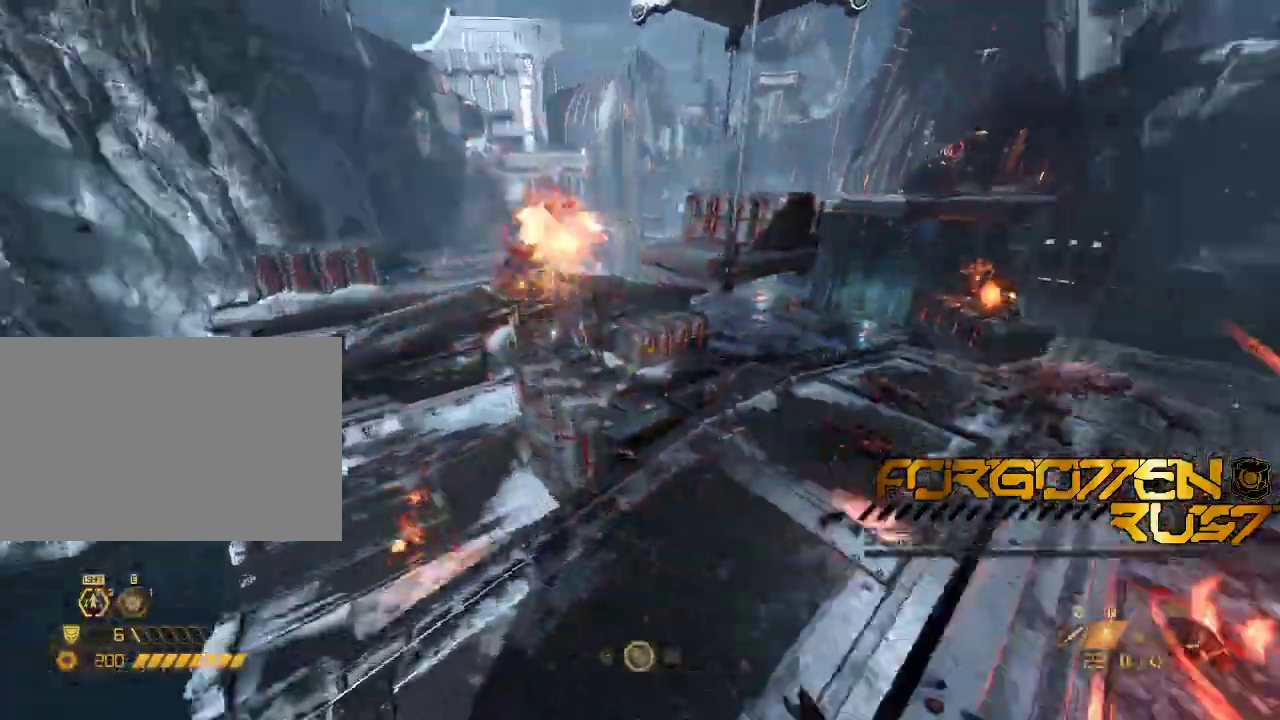
{"keys": ["d"], "mouse": []}
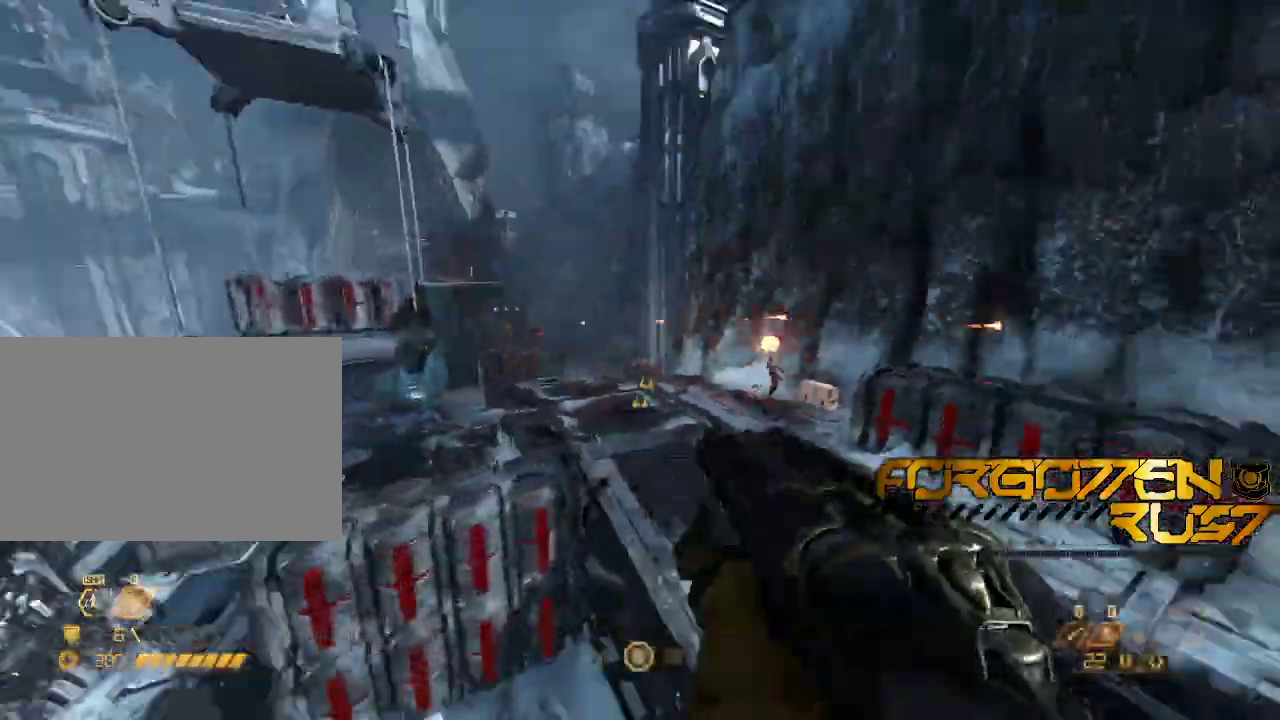
{"keys": ["a", "w"], "mouse": []}
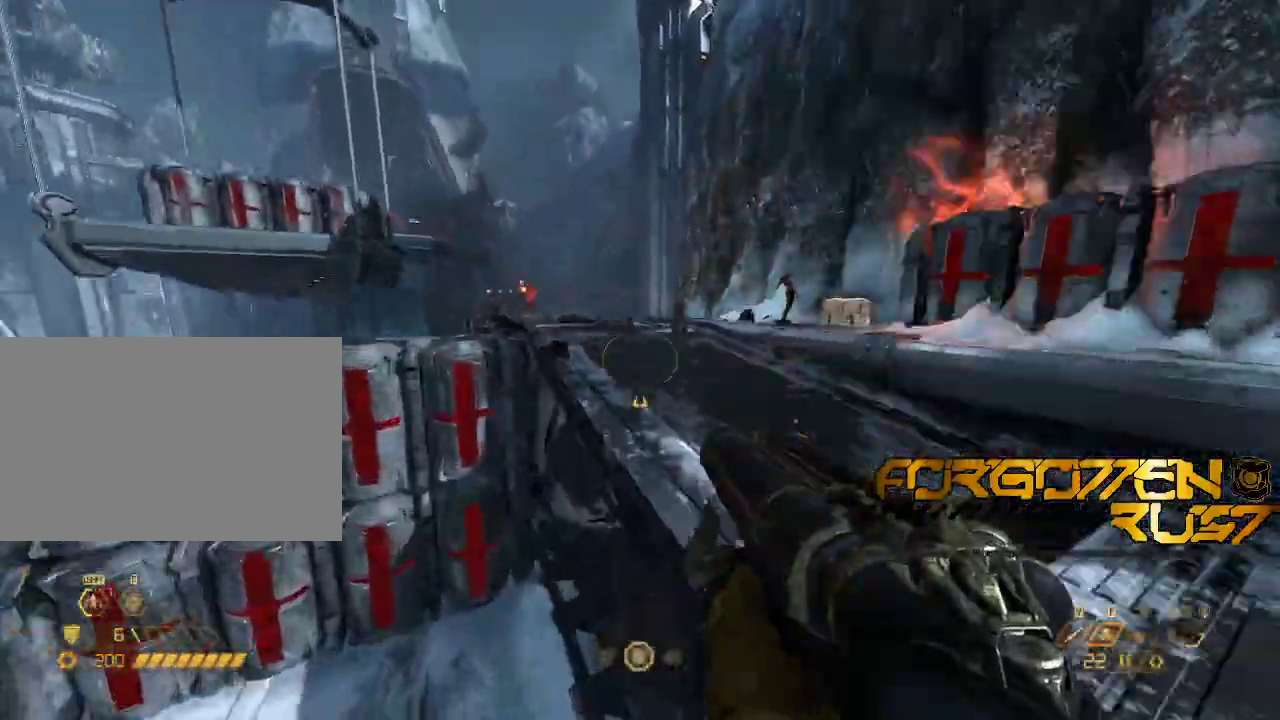
{"keys": ["a", "w"], "mouse": [], "events": [[333, "space", "down"], [433, "space", "up"]]}
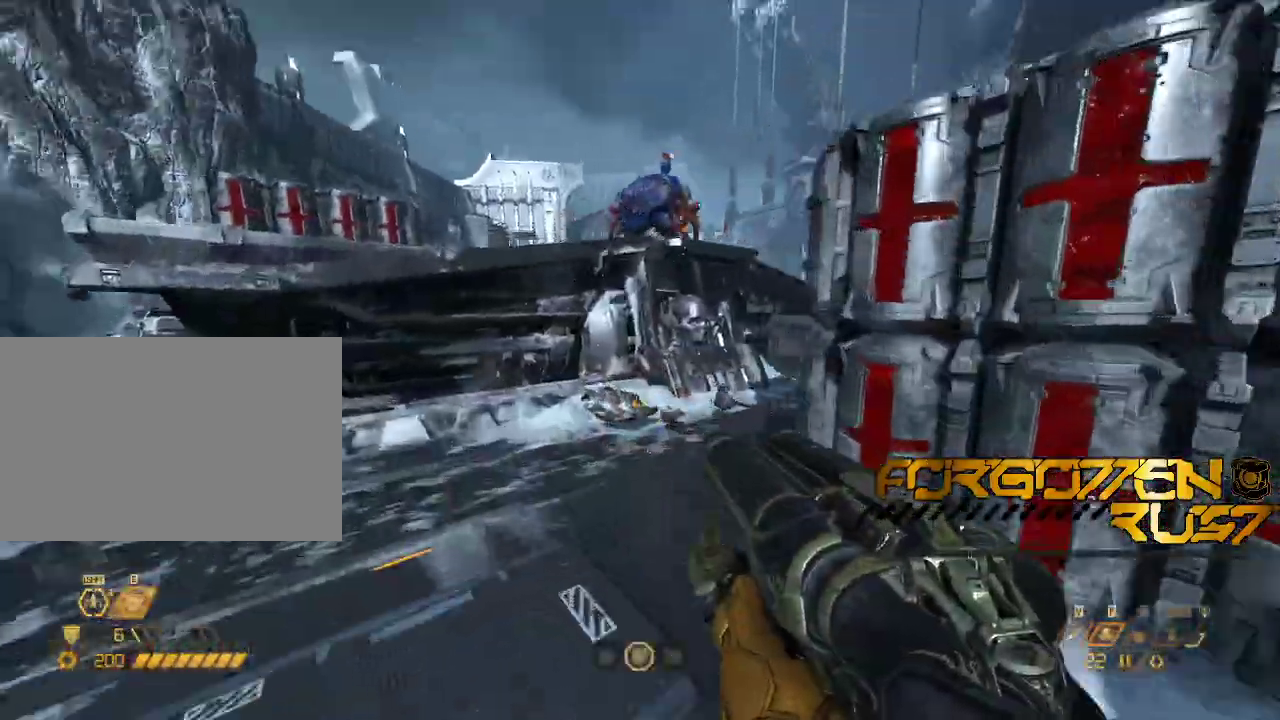
{"keys": ["w"], "mouse": ["right"]}
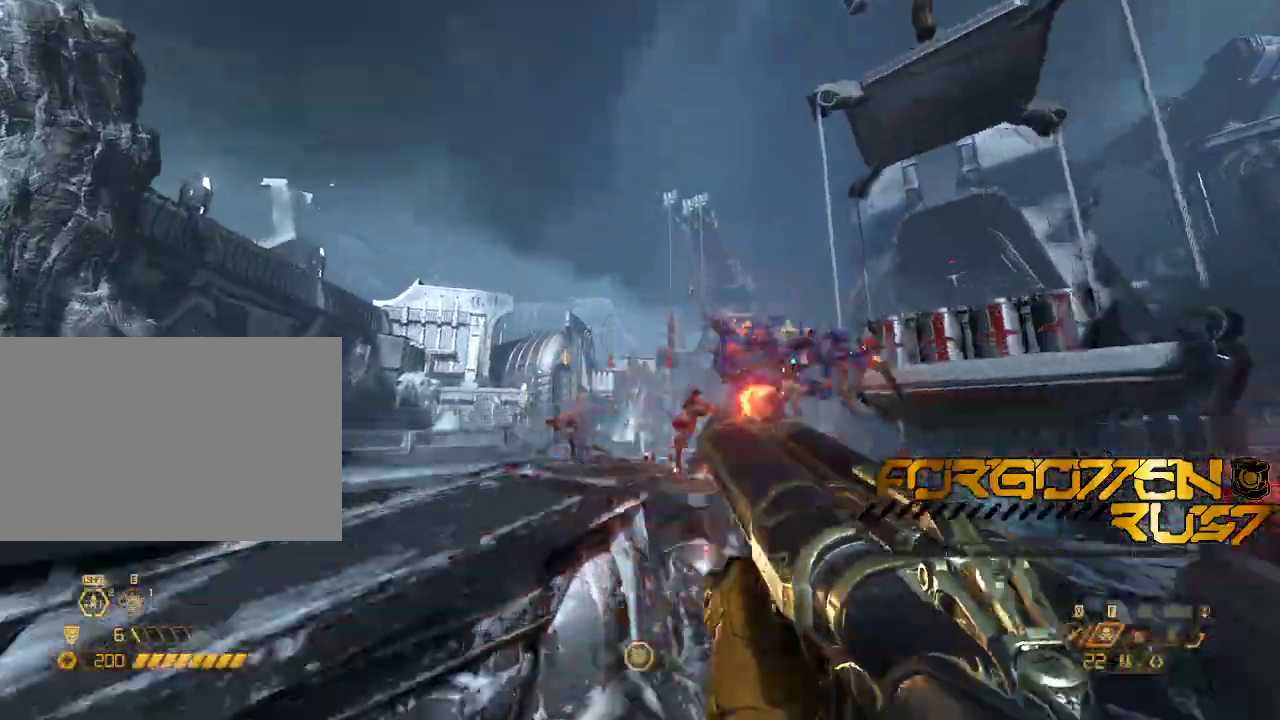
{"keys": ["s"], "mouse": []}
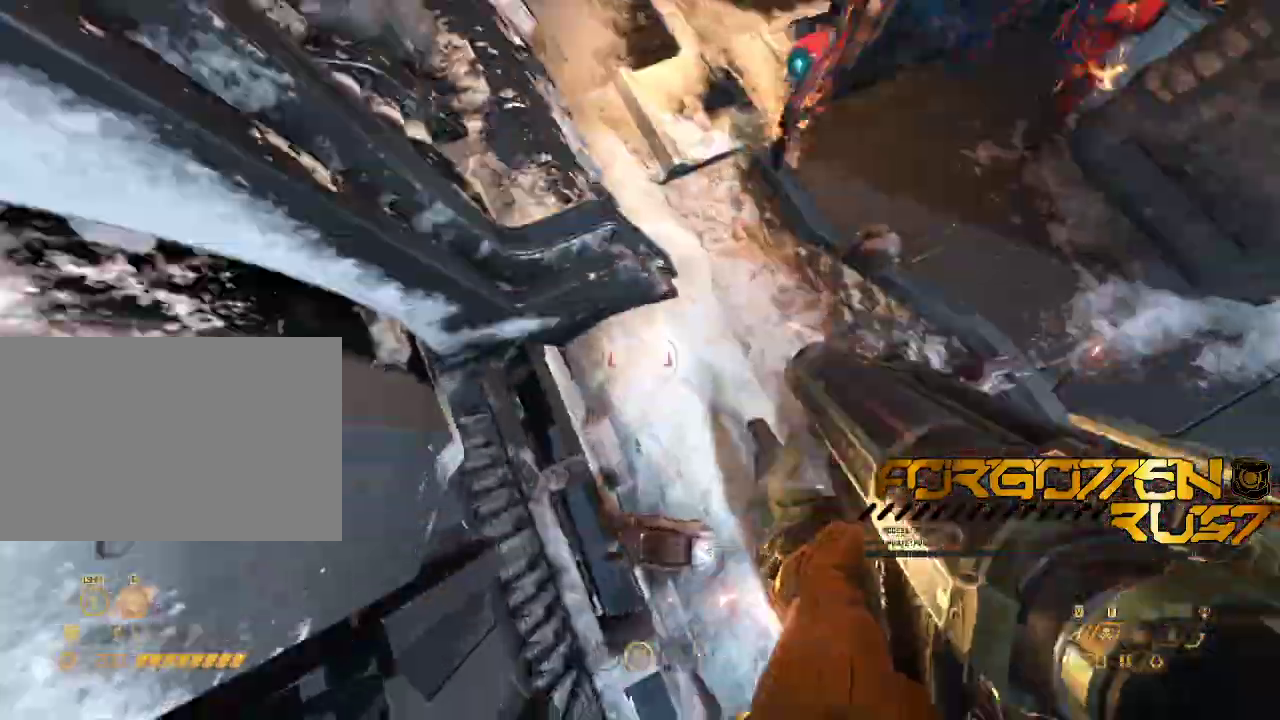
{"keys": ["d", "s"], "mouse": []}